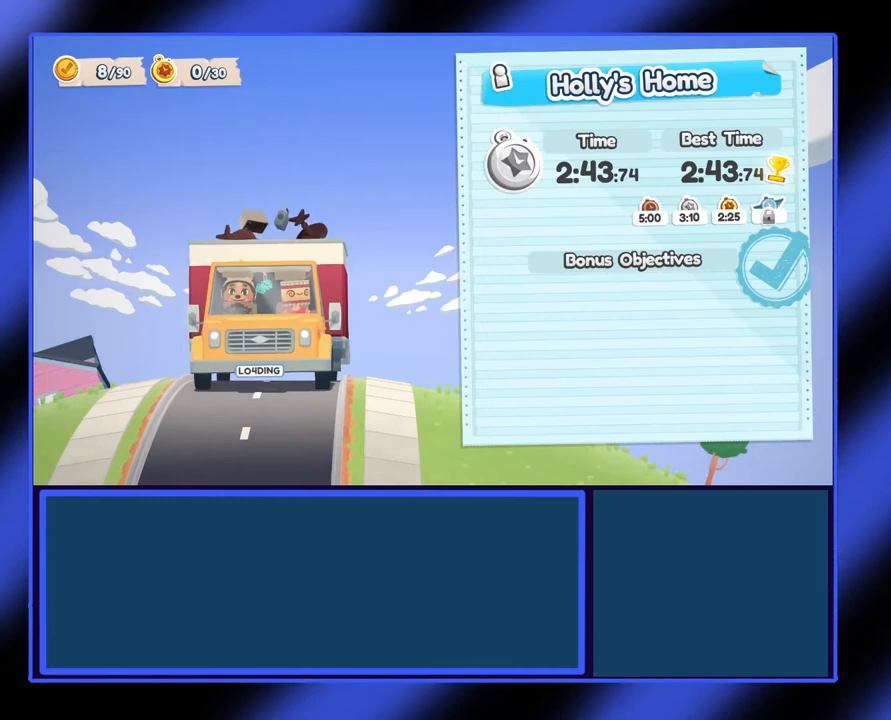
Gameplay with a controller (Xbox layout); each line is a JSON object with the inputs held at the frame after it. "events" lists button and stick changes between this image and that frame as [ms after this image, input, new state], when the widget could be followed in between. Not read: L3 R3 TOUCHPAD other_buttons right_stick.
{"buttons": [], "left_stick": "center", "events": [[133, "A", "down"], [267, "A", "up"]]}
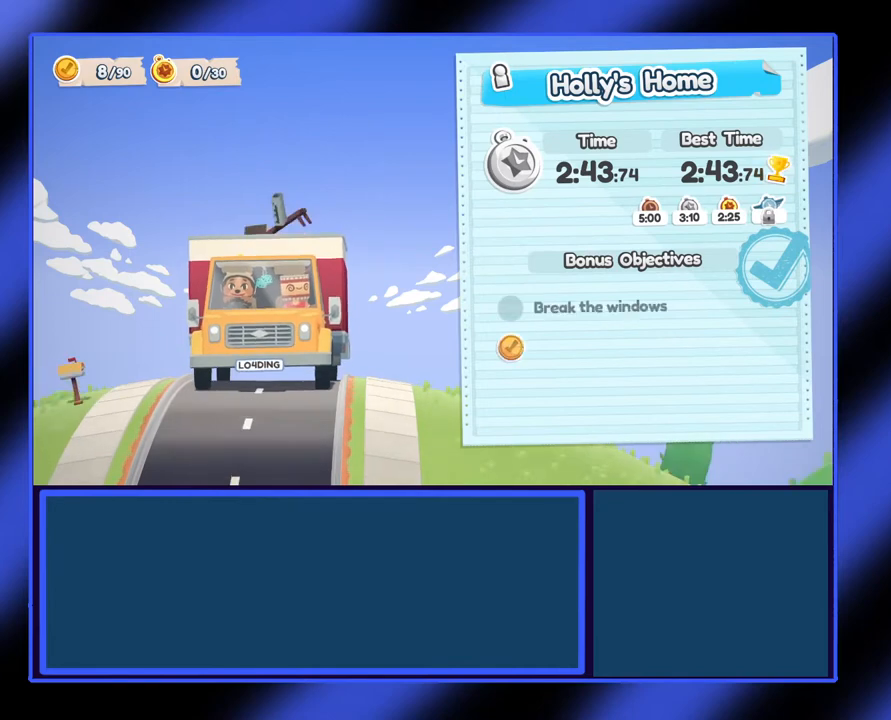
{"buttons": [], "left_stick": "center", "events": []}
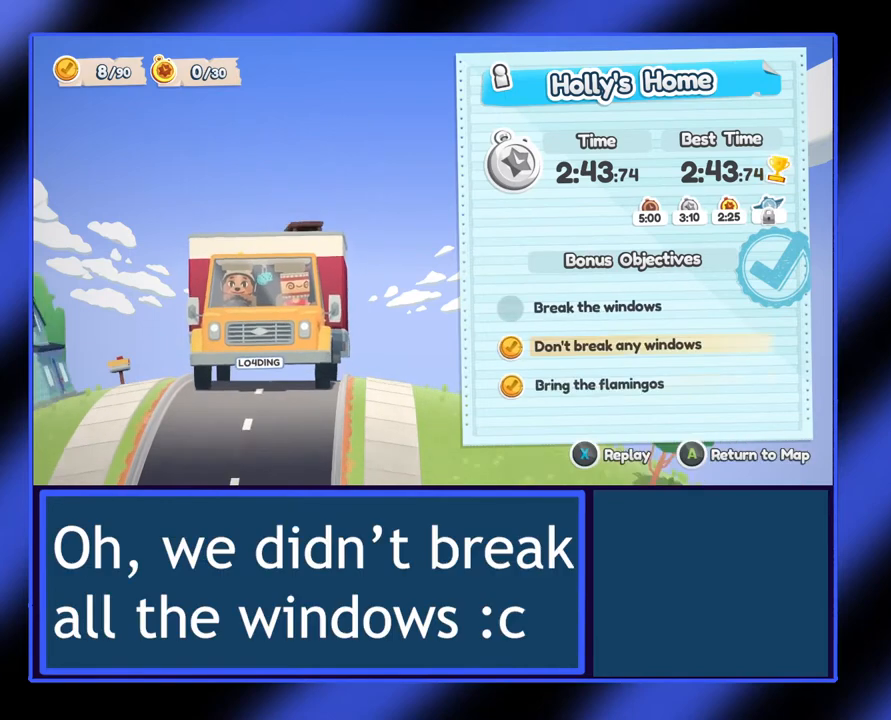
{"buttons": [], "left_stick": "center", "events": []}
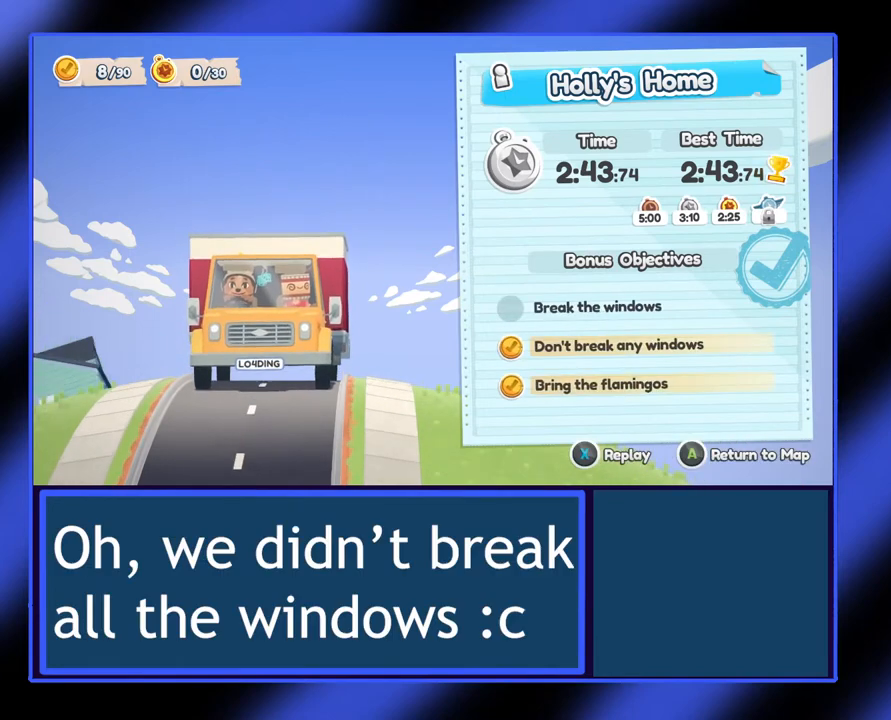
{"buttons": [], "left_stick": "center", "events": []}
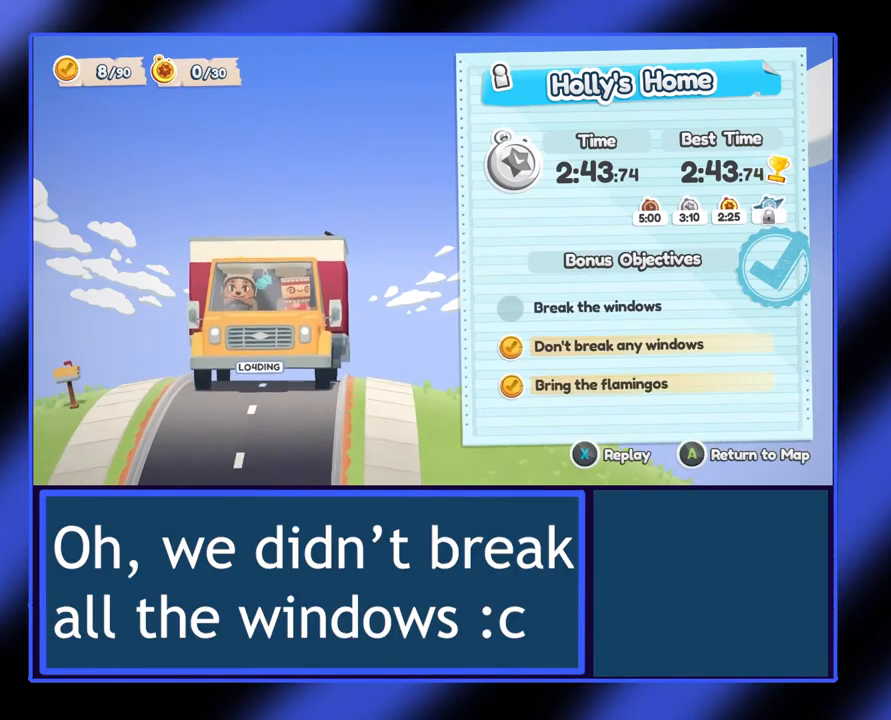
{"buttons": [], "left_stick": "center", "events": []}
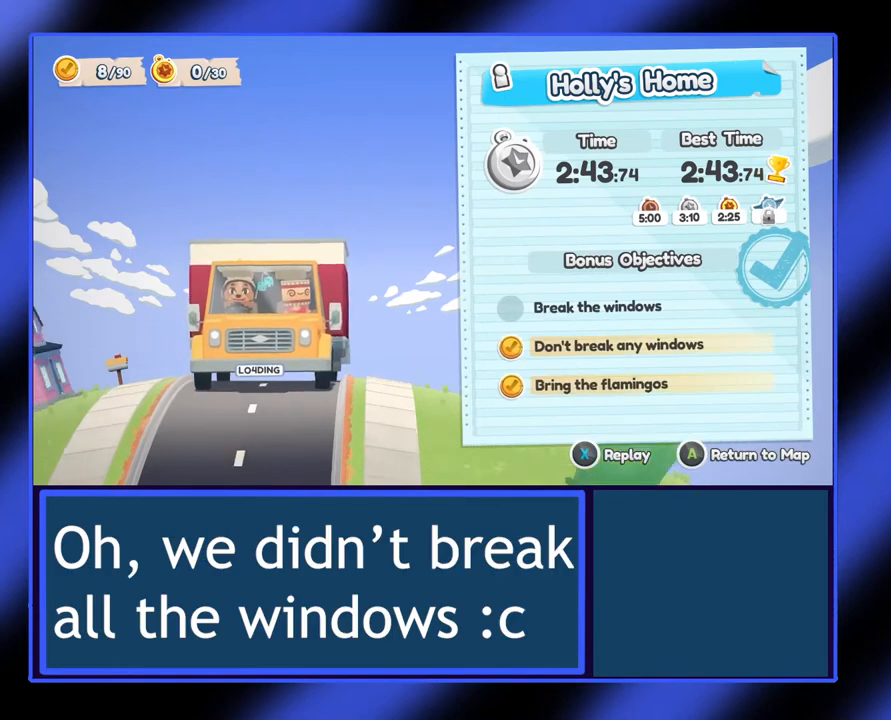
{"buttons": [], "left_stick": "center", "events": []}
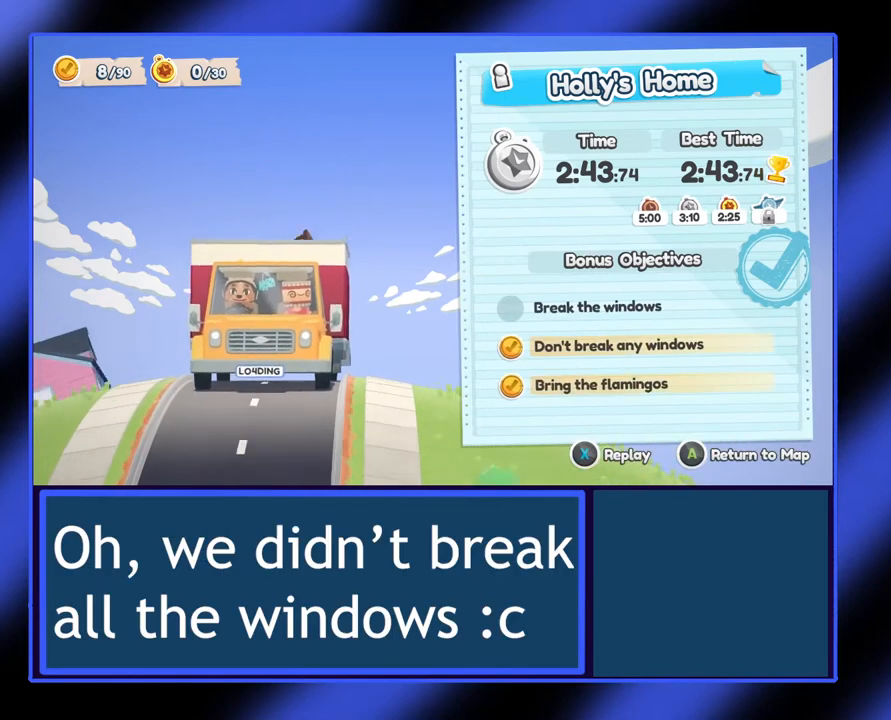
{"buttons": [], "left_stick": "center", "events": []}
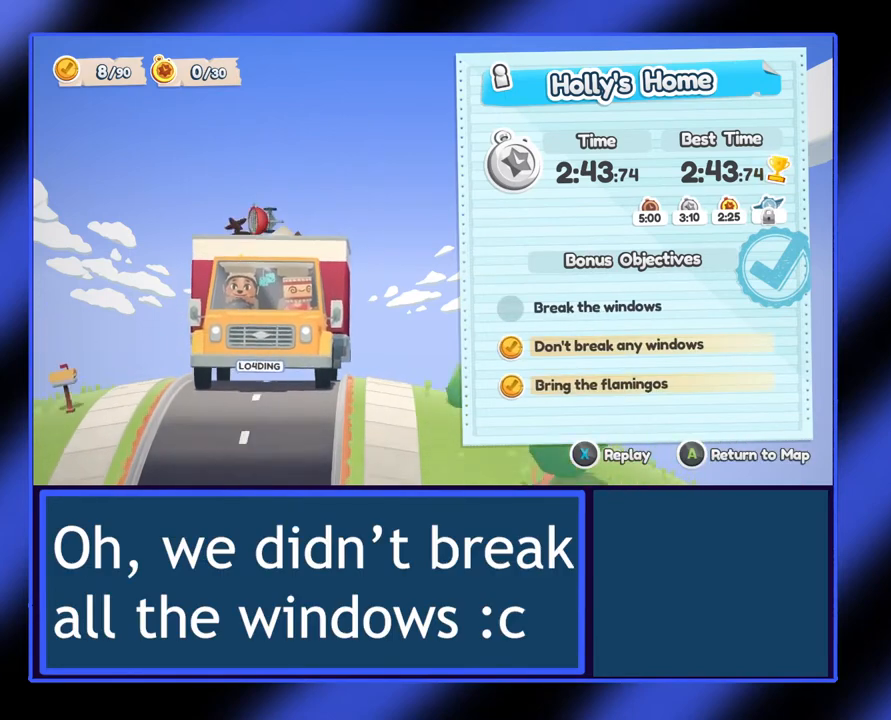
{"buttons": ["A"], "left_stick": "center", "events": [[500, "A", "down"]]}
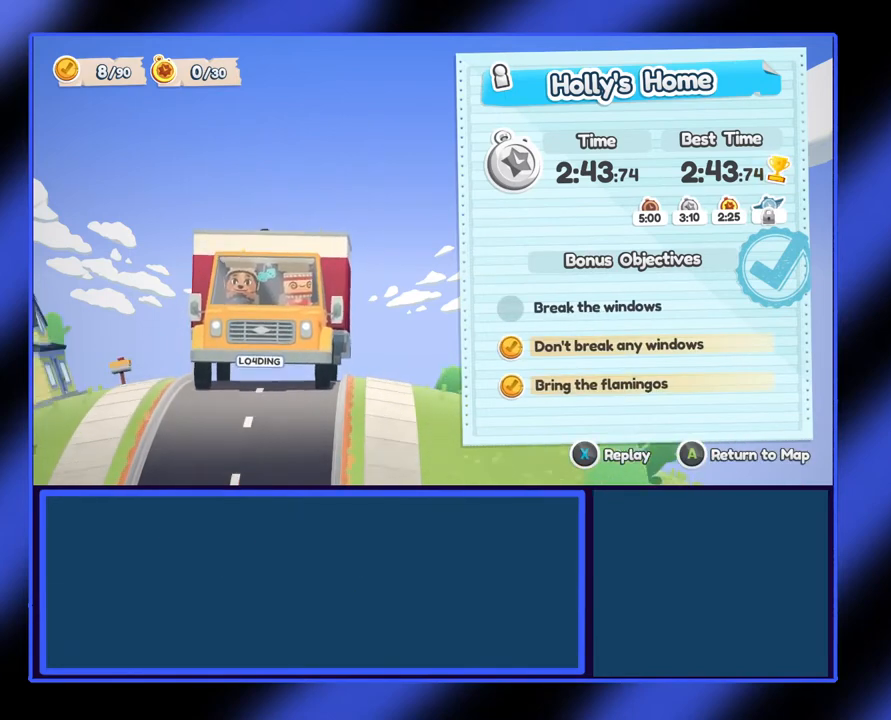
{"buttons": [], "left_stick": "center", "events": [[167, "A", "up"]]}